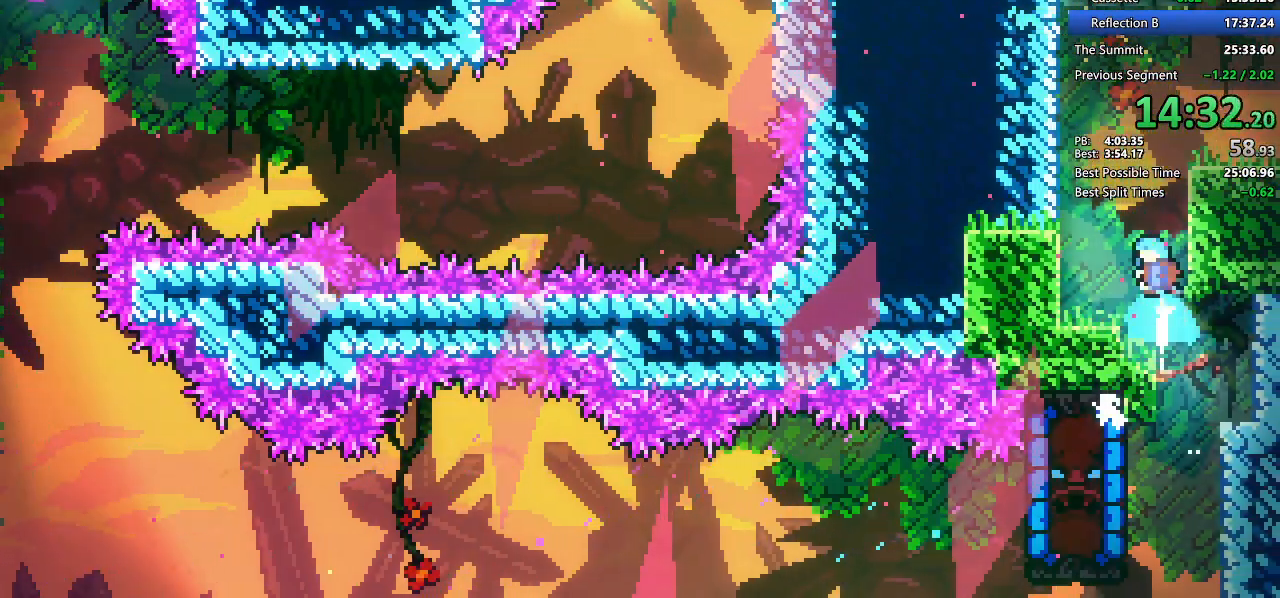
Gameplay with keyboard; each line is a JSON object with the keys held at the frame after it. "events" lists presses ("down") and releases ("up") of "dash", "demo", "demo2", "dj", "down", "grab", "jump", "jump2", "lcj", "left", "pause", "pj" and "right" between this image and that frame as [ms after this image, input, new state], when the widget could be followed in between. No other keys are recorded. Mouse input is not recorded. Key names are as the overlay labels them; some are game actions (e.g. jump) rather than physical keys. Not read: other_keys.
{"keys": ["right"], "events": [[17, "dash", "up"], [67, "right", "down"], [400, "dash", "down"], [483, "dash", "up"]]}
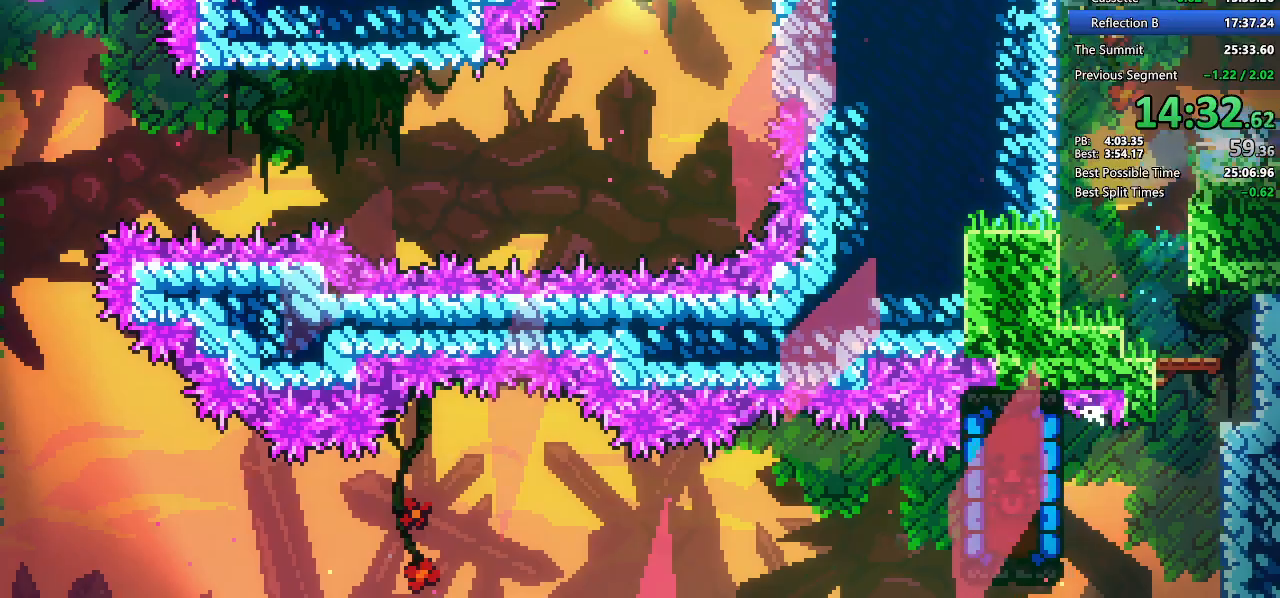
{"keys": ["right"], "events": []}
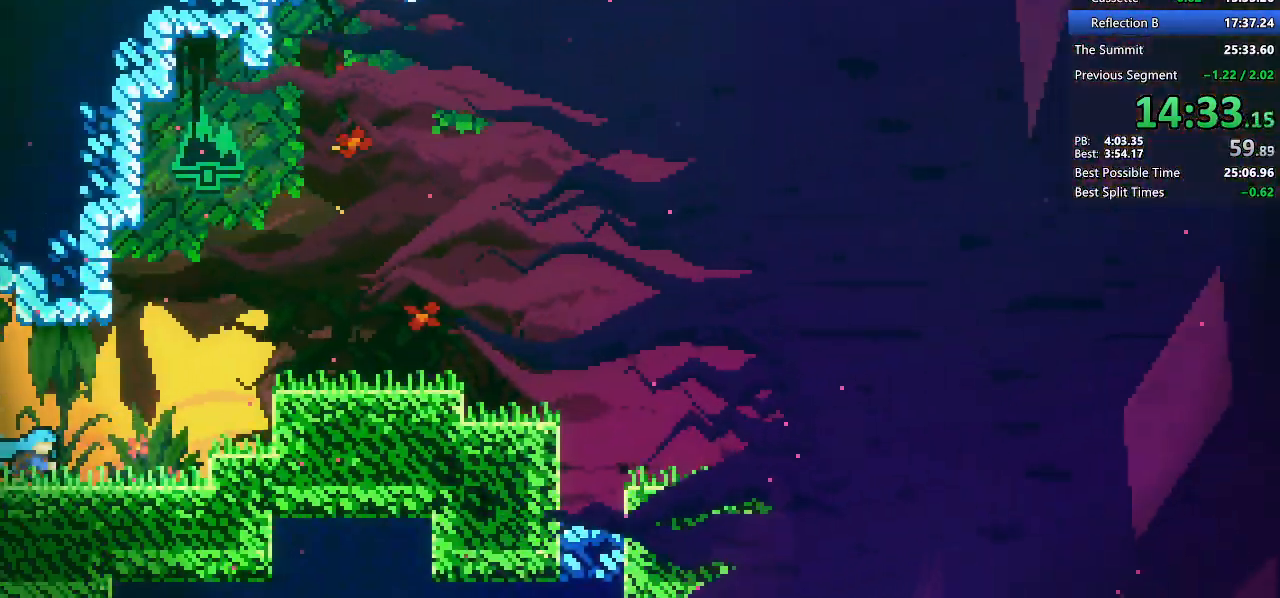
{"keys": ["demo2", "right"], "events": [[150, "jump2", "down"], [417, "demo2", "down"], [467, "jump2", "up"]]}
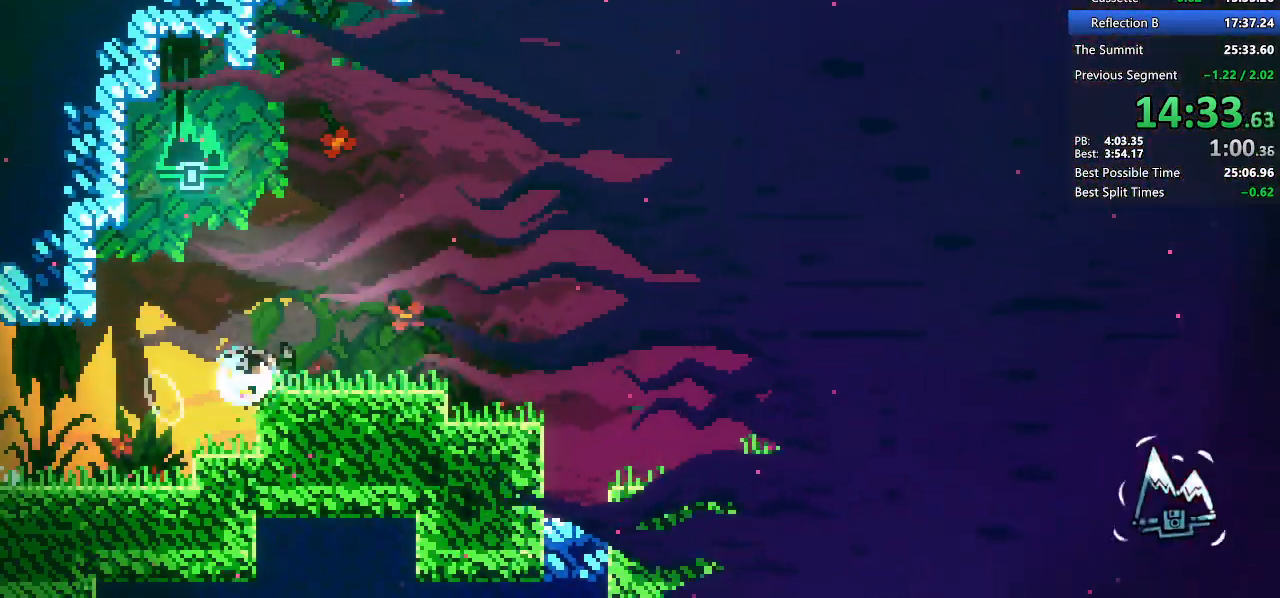
{"keys": ["down", "grab", "jump2", "right"], "events": [[100, "demo2", "up"], [100, "jump2", "down"], [150, "down", "down"], [200, "demo2", "down"], [250, "jump2", "up"], [300, "grab", "down"], [433, "jump2", "down"], [483, "demo2", "up"]]}
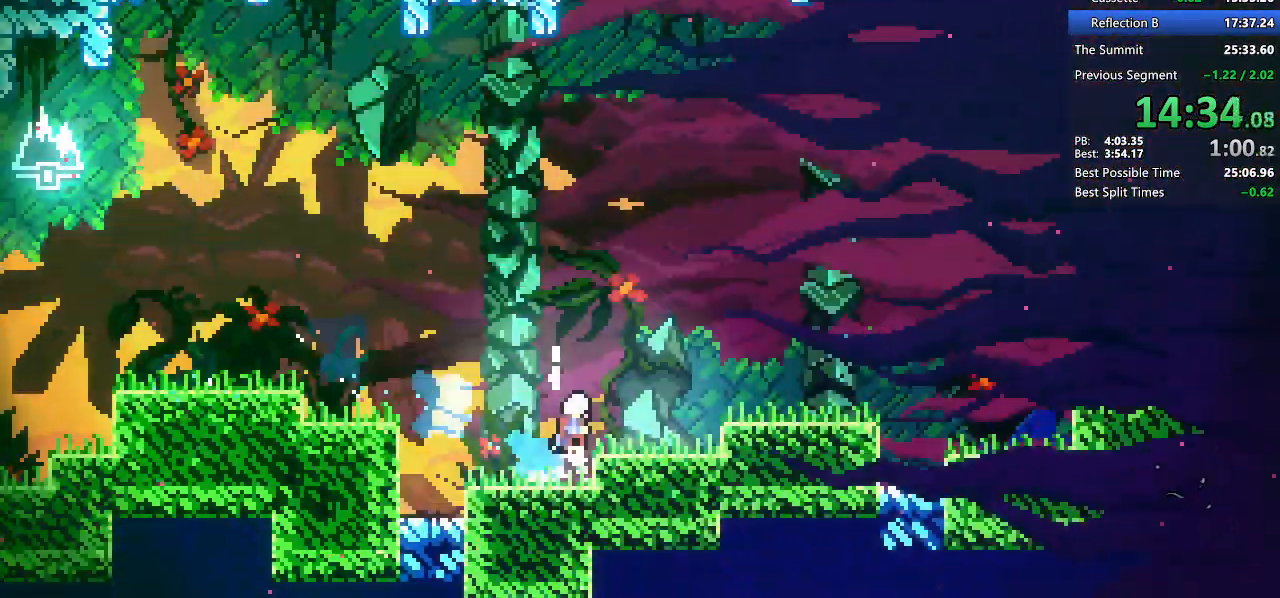
{"keys": ["dash", "down", "grab", "right"], "events": [[317, "dash", "down"], [417, "jump2", "up"]]}
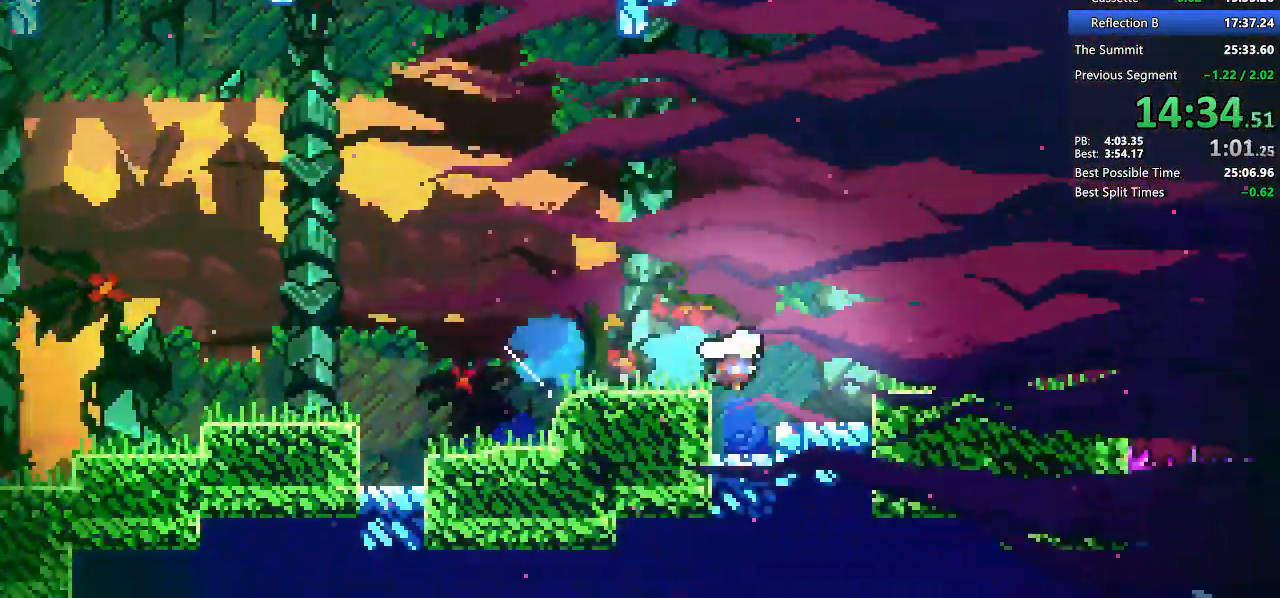
{"keys": ["down", "right"], "events": [[50, "dash", "up"], [50, "jump2", "down"], [133, "dash", "down"], [133, "jump2", "up"], [317, "dash", "up"], [417, "grab", "up"]]}
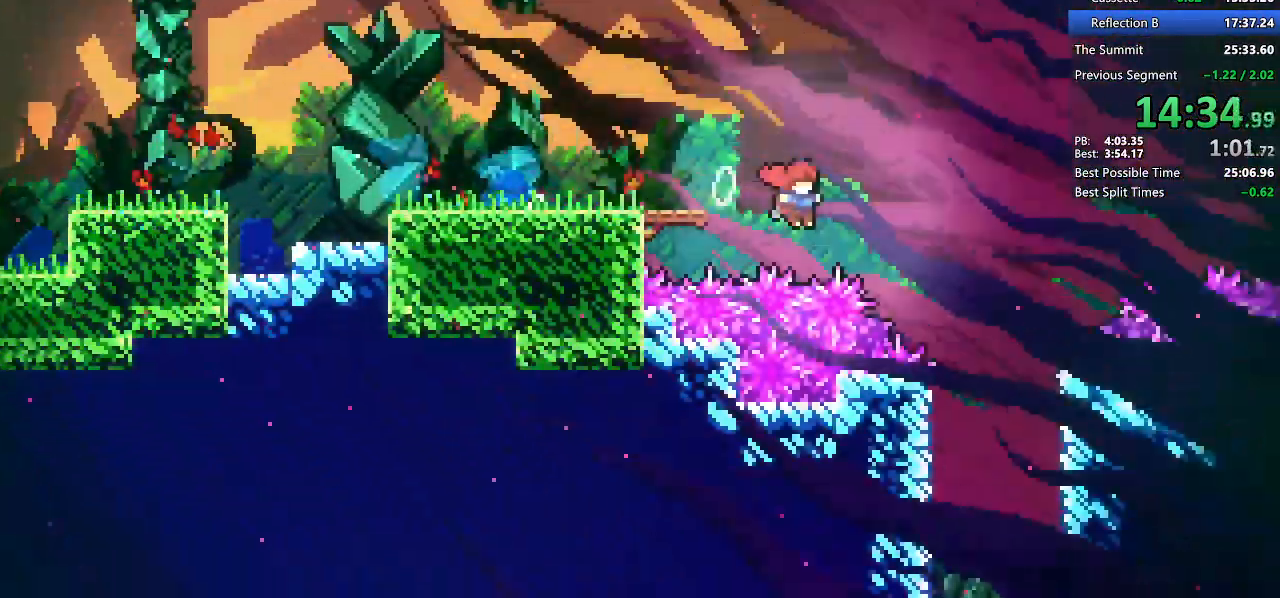
{"keys": ["down", "left"], "events": [[300, "left", "down"], [300, "right", "up"]]}
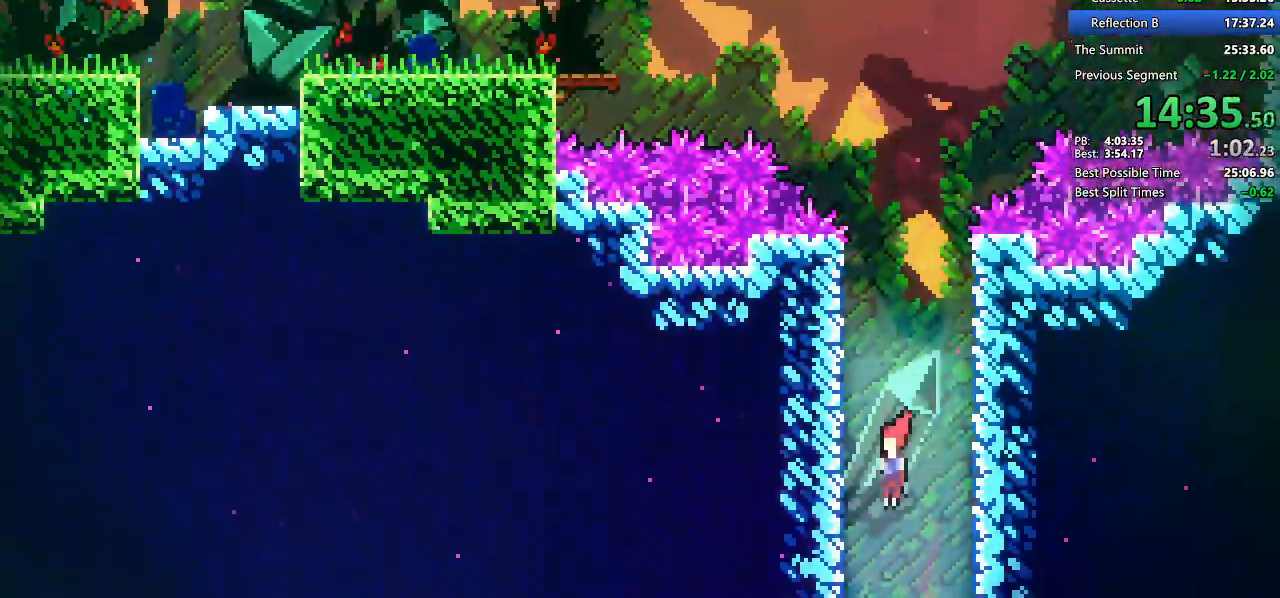
{"keys": ["right"], "events": [[83, "left", "up"], [83, "right", "down"], [117, "dash", "down"], [267, "dash", "up"], [267, "down", "up"]]}
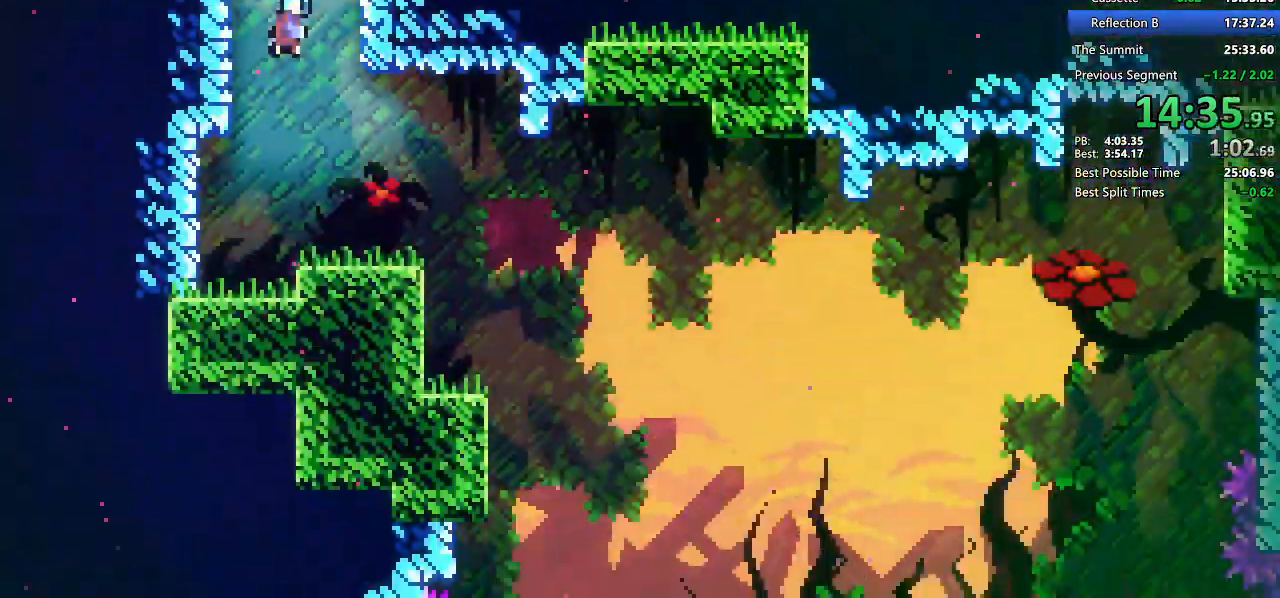
{"keys": ["right"], "events": []}
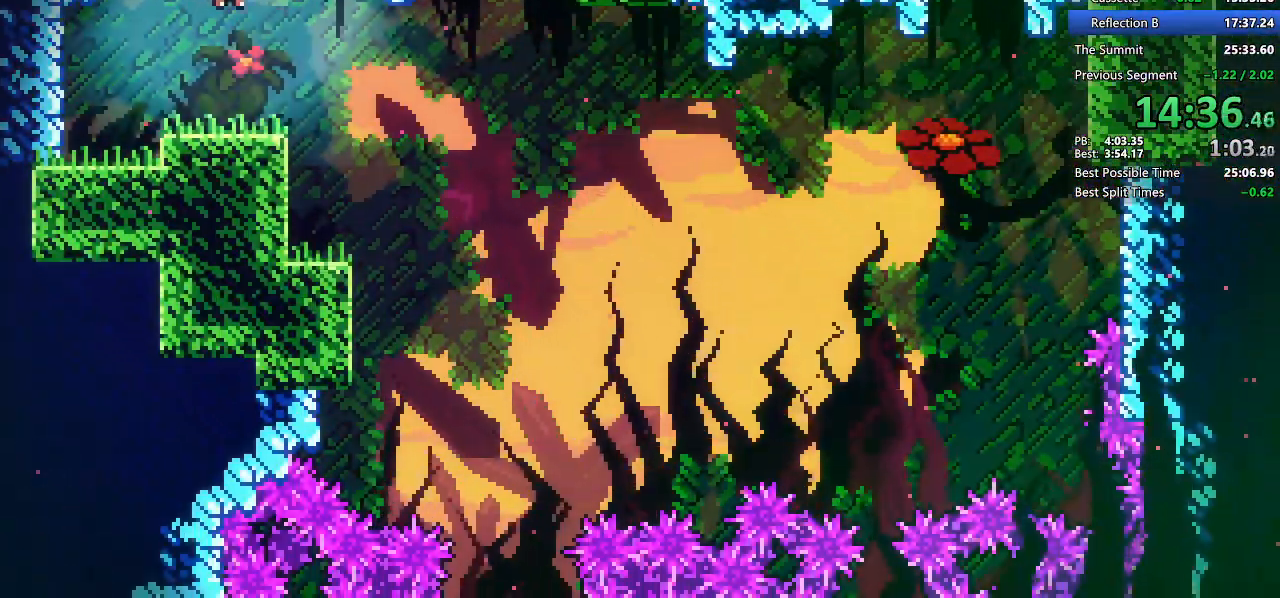
{"keys": ["down", "right"], "events": [[150, "down", "down"]]}
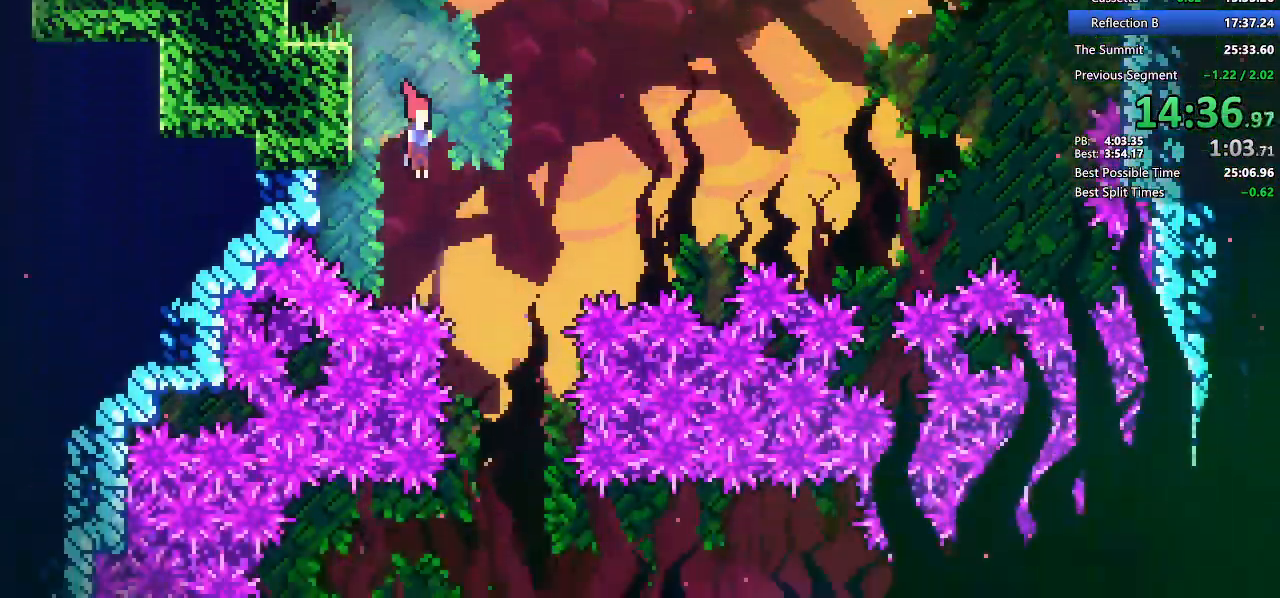
{"keys": ["down", "right"], "events": [[350, "dash", "down"], [500, "dash", "up"]]}
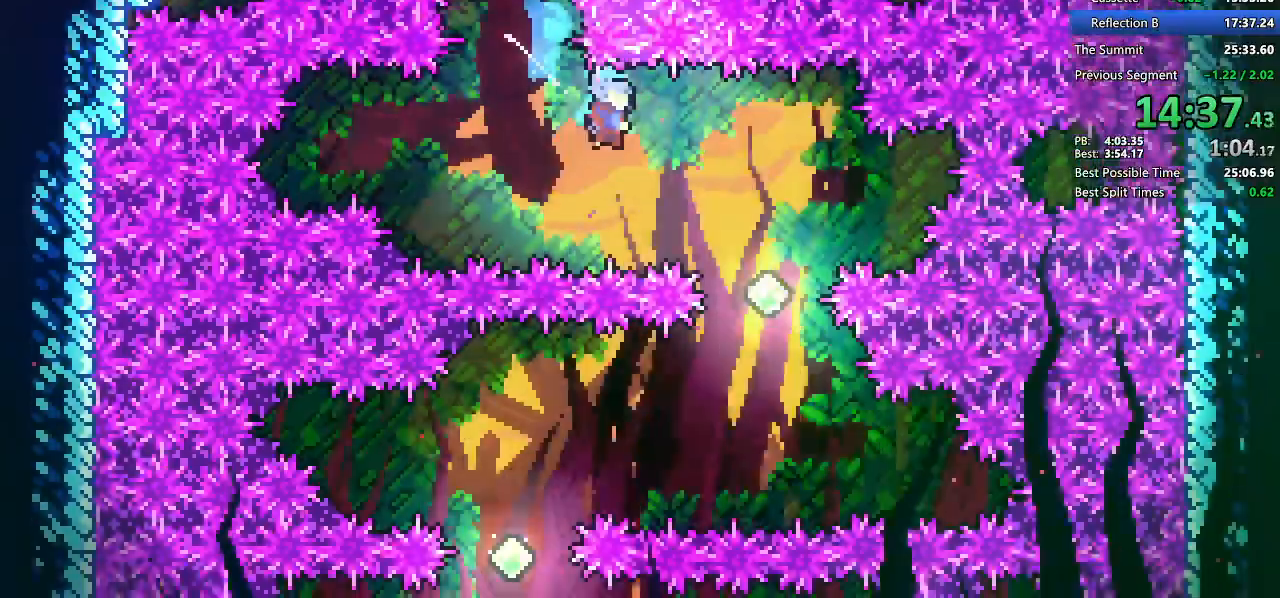
{"keys": ["down", "left"]}